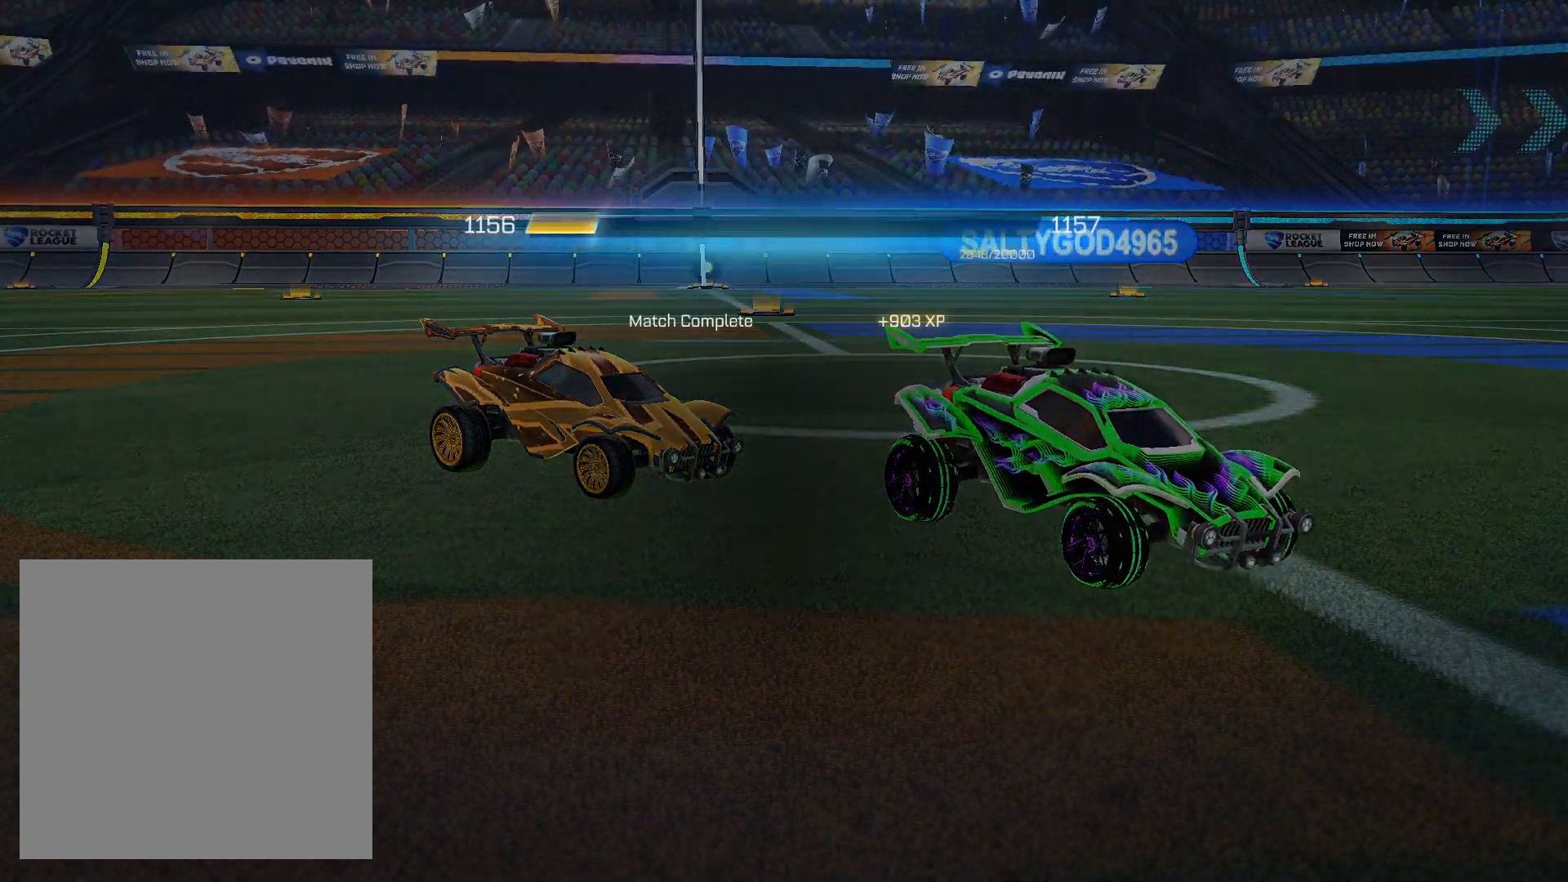
Gameplay with a controller (Xbox layout); each line is a JSON object with the inputs held at the frame after it. "events" lists button and stick changes between this image and that frame as [ms after this image, input, new state], when the widget could be followed in between.
{"buttons": ["A"], "left_stick": "center", "right_stick": "center", "events": [[367, "A", "down"]]}
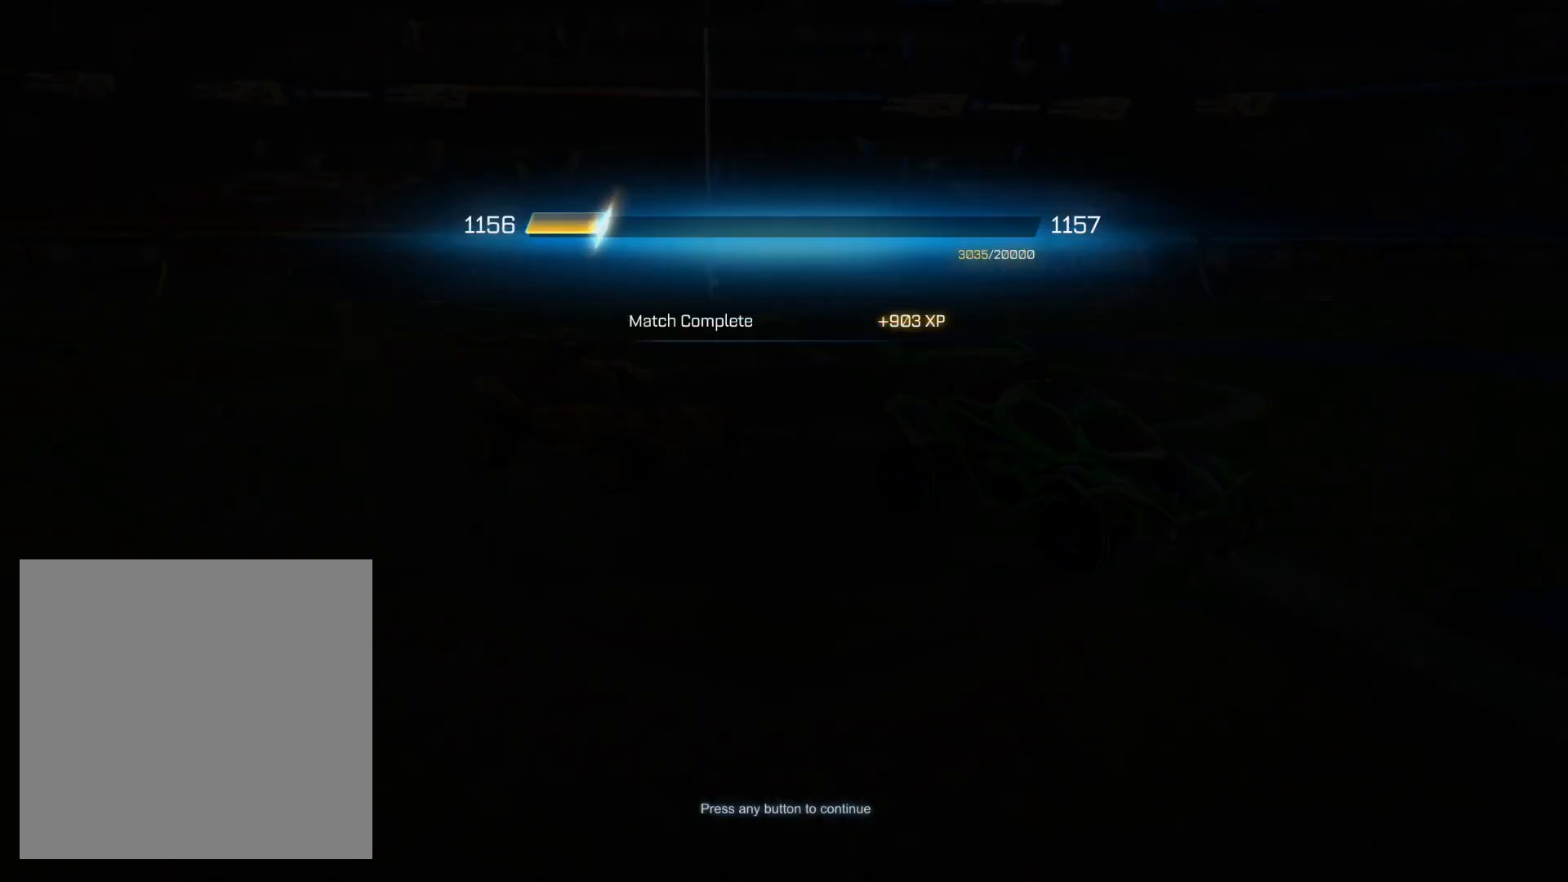
{"buttons": [], "left_stick": "center", "right_stick": "center", "events": [[33, "A", "up"]]}
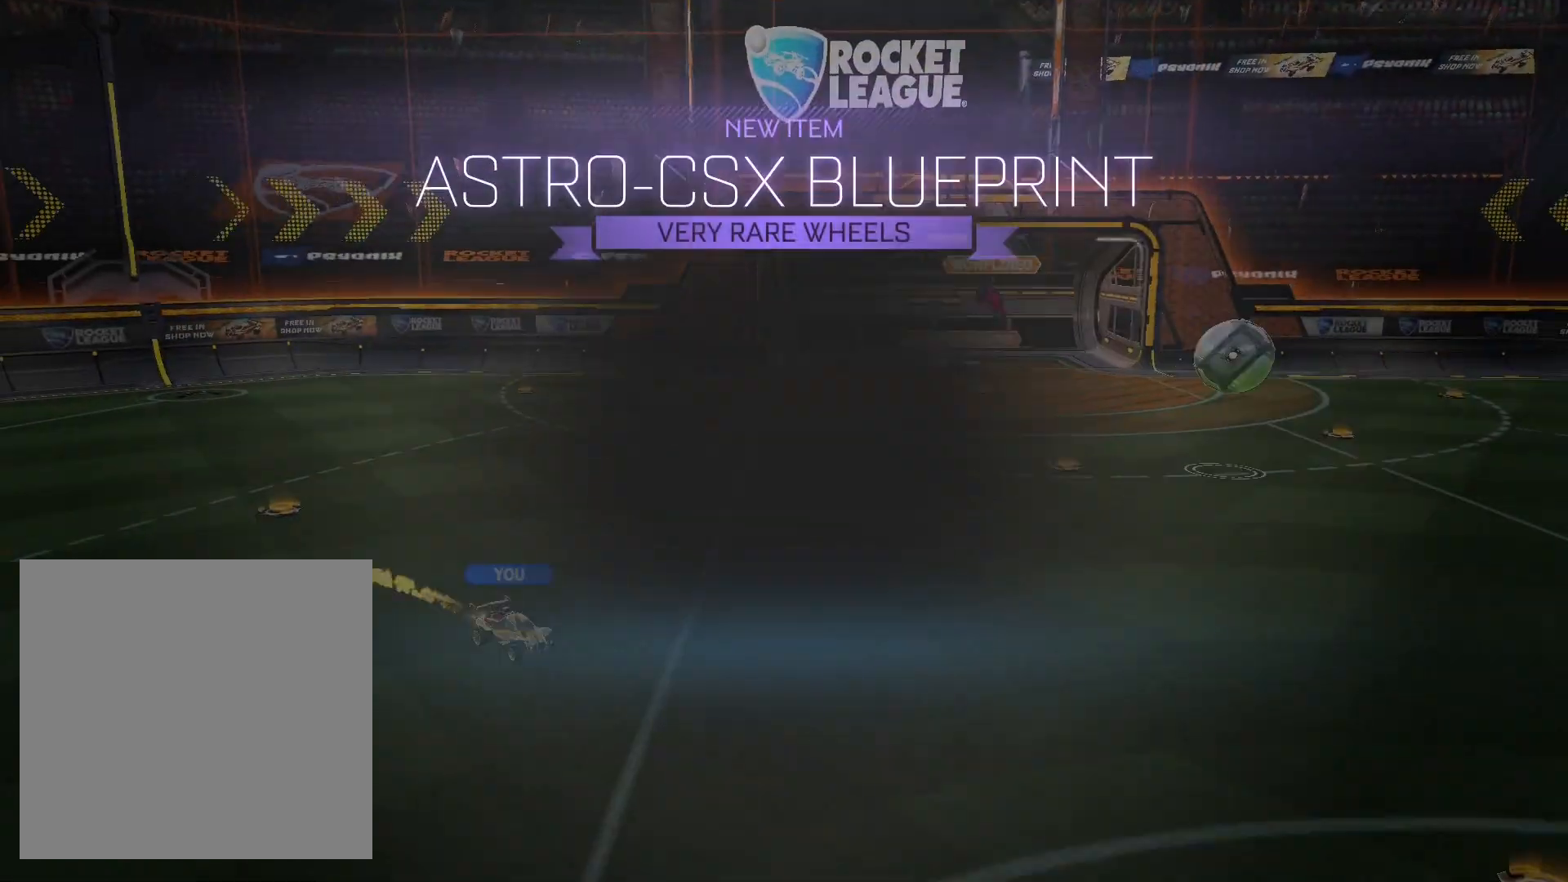
{"buttons": [], "left_stick": "center", "right_stick": "center", "events": [[433, "A", "down"], [500, "A", "up"]]}
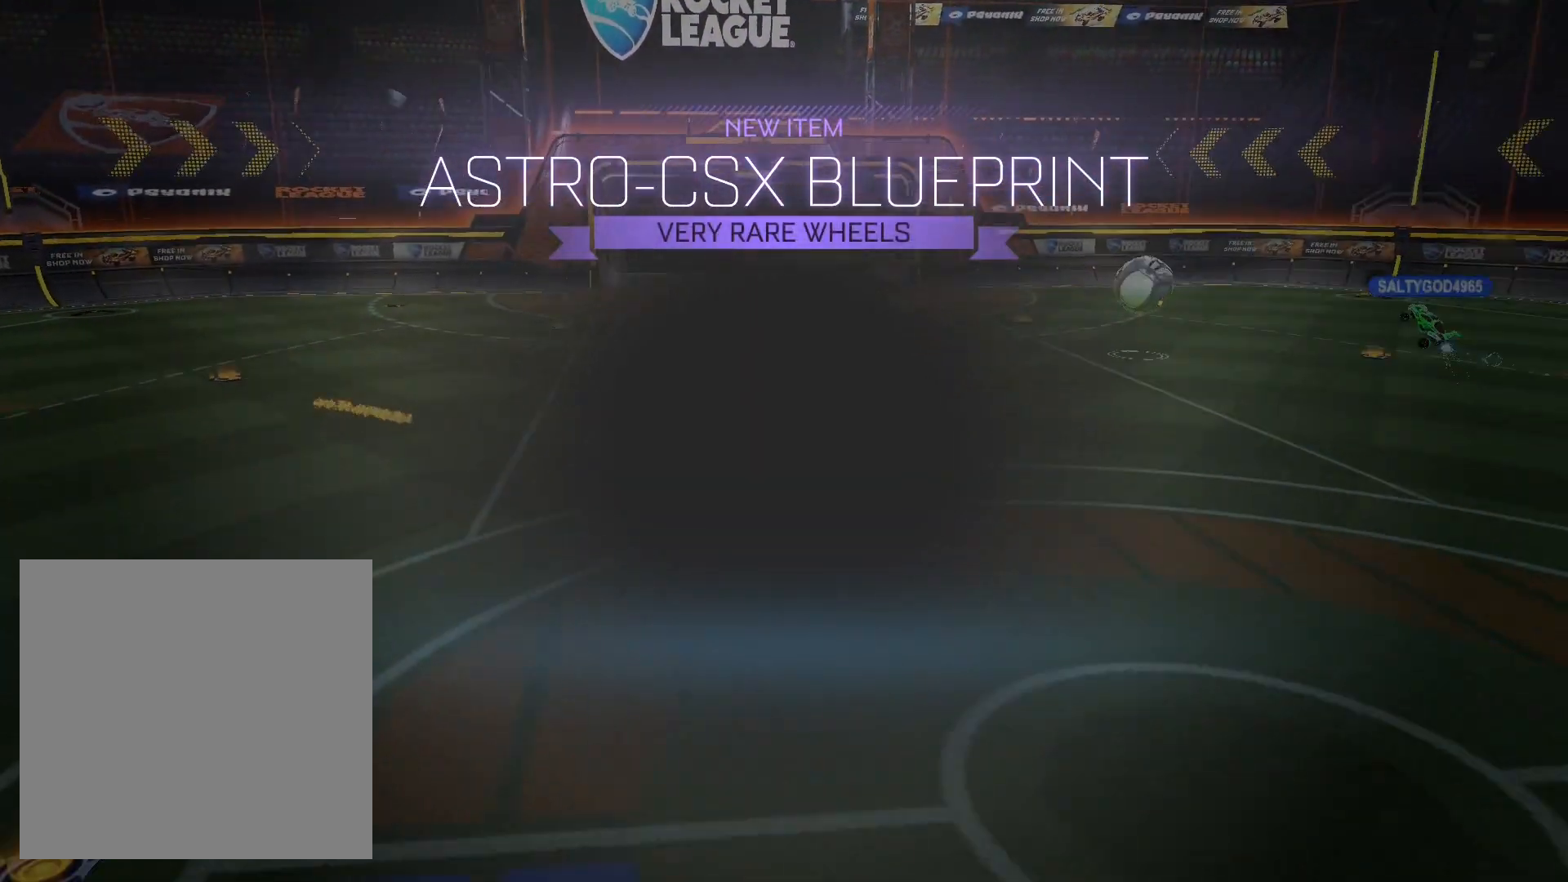
{"buttons": ["A"], "left_stick": "center", "right_stick": "center", "events": [[100, "A", "down"], [200, "A", "up"], [300, "A", "down"], [367, "A", "up"], [467, "A", "down"]]}
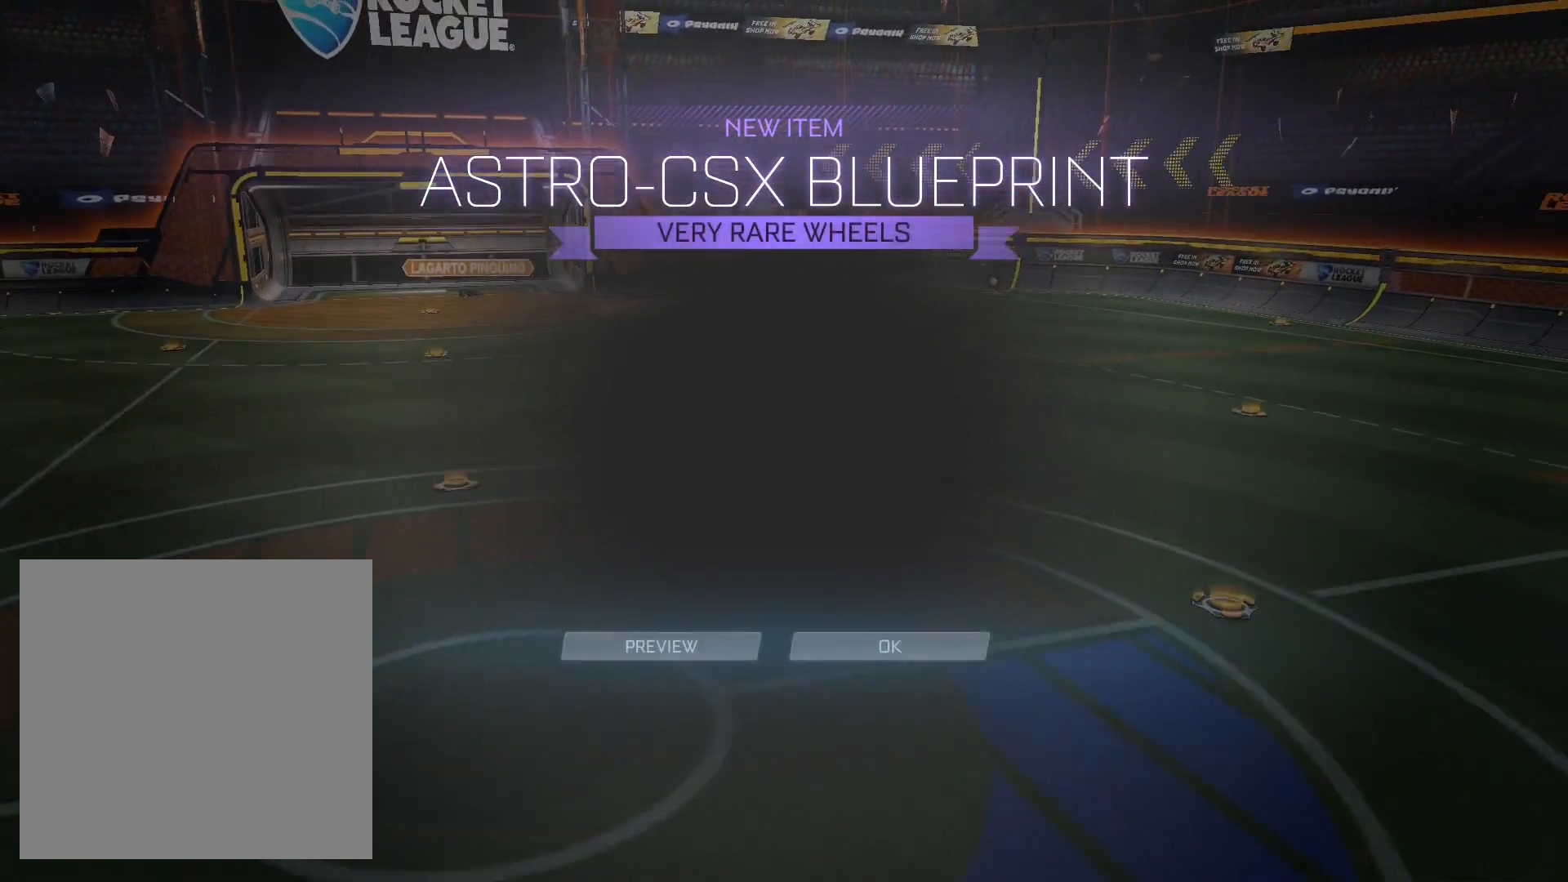
{"buttons": [], "left_stick": "center", "right_stick": "center", "events": [[67, "A", "up"], [133, "A", "down"], [233, "A", "up"], [300, "A", "down"], [400, "A", "up"]]}
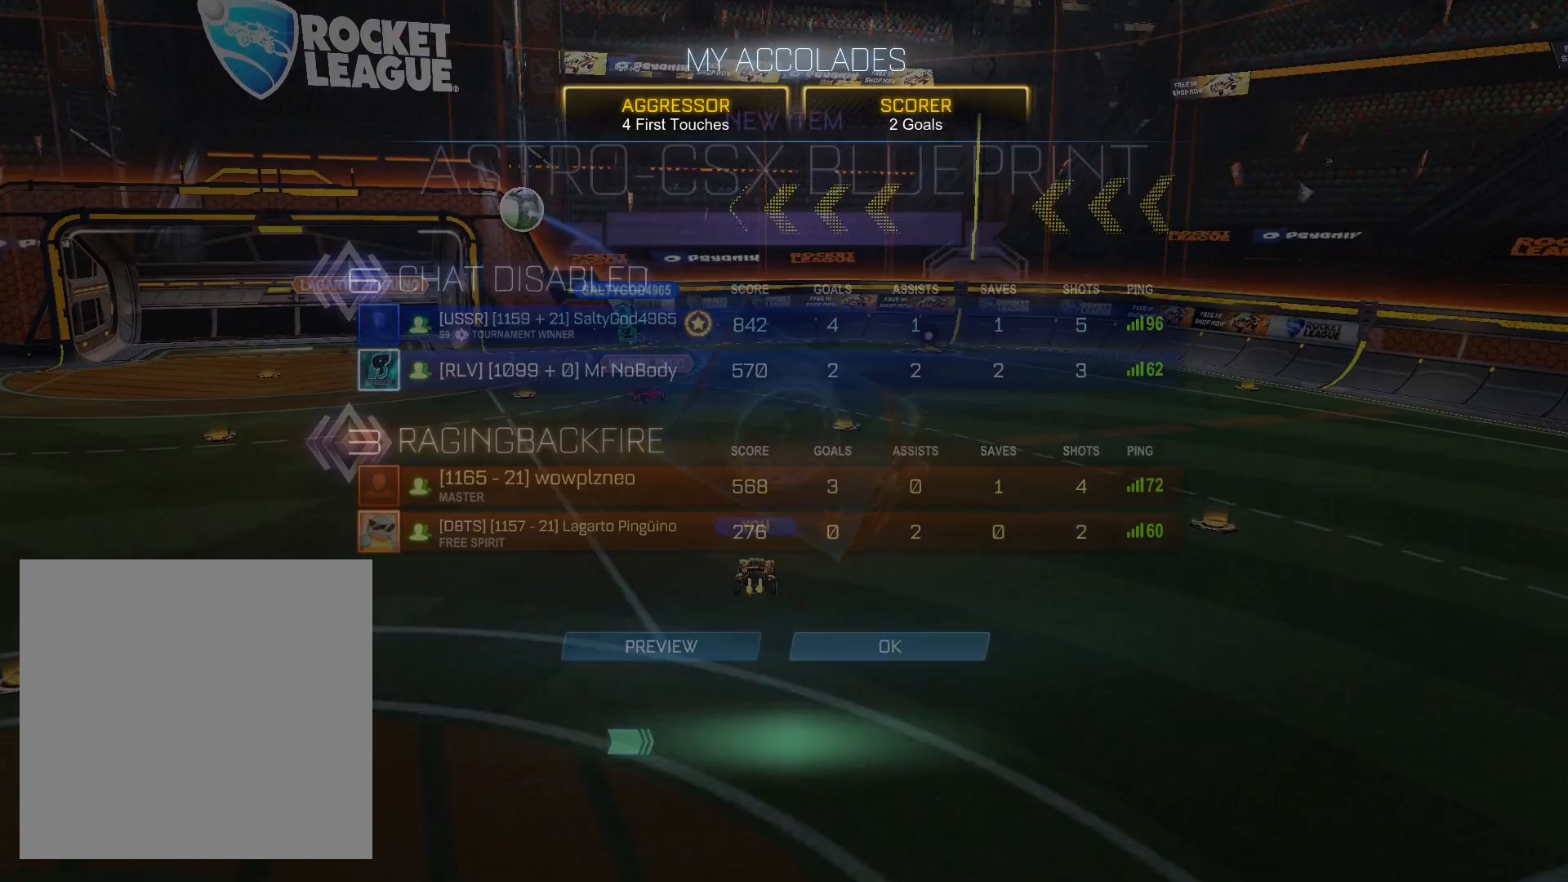
{"buttons": [], "left_stick": "center", "right_stick": "center", "events": []}
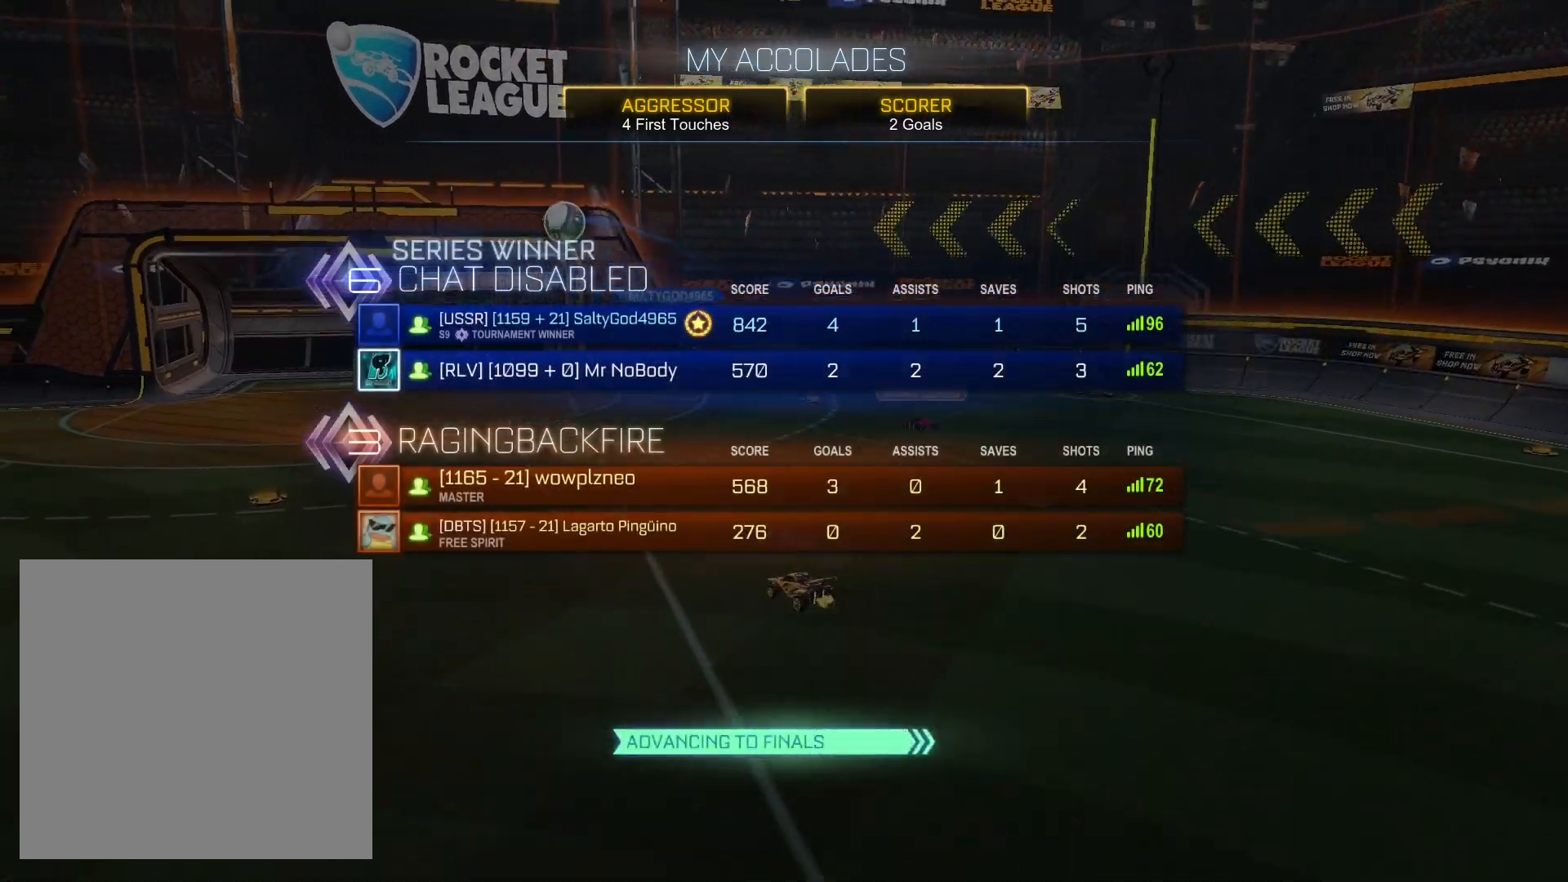
{"buttons": [], "left_stick": "center", "right_stick": "center", "events": []}
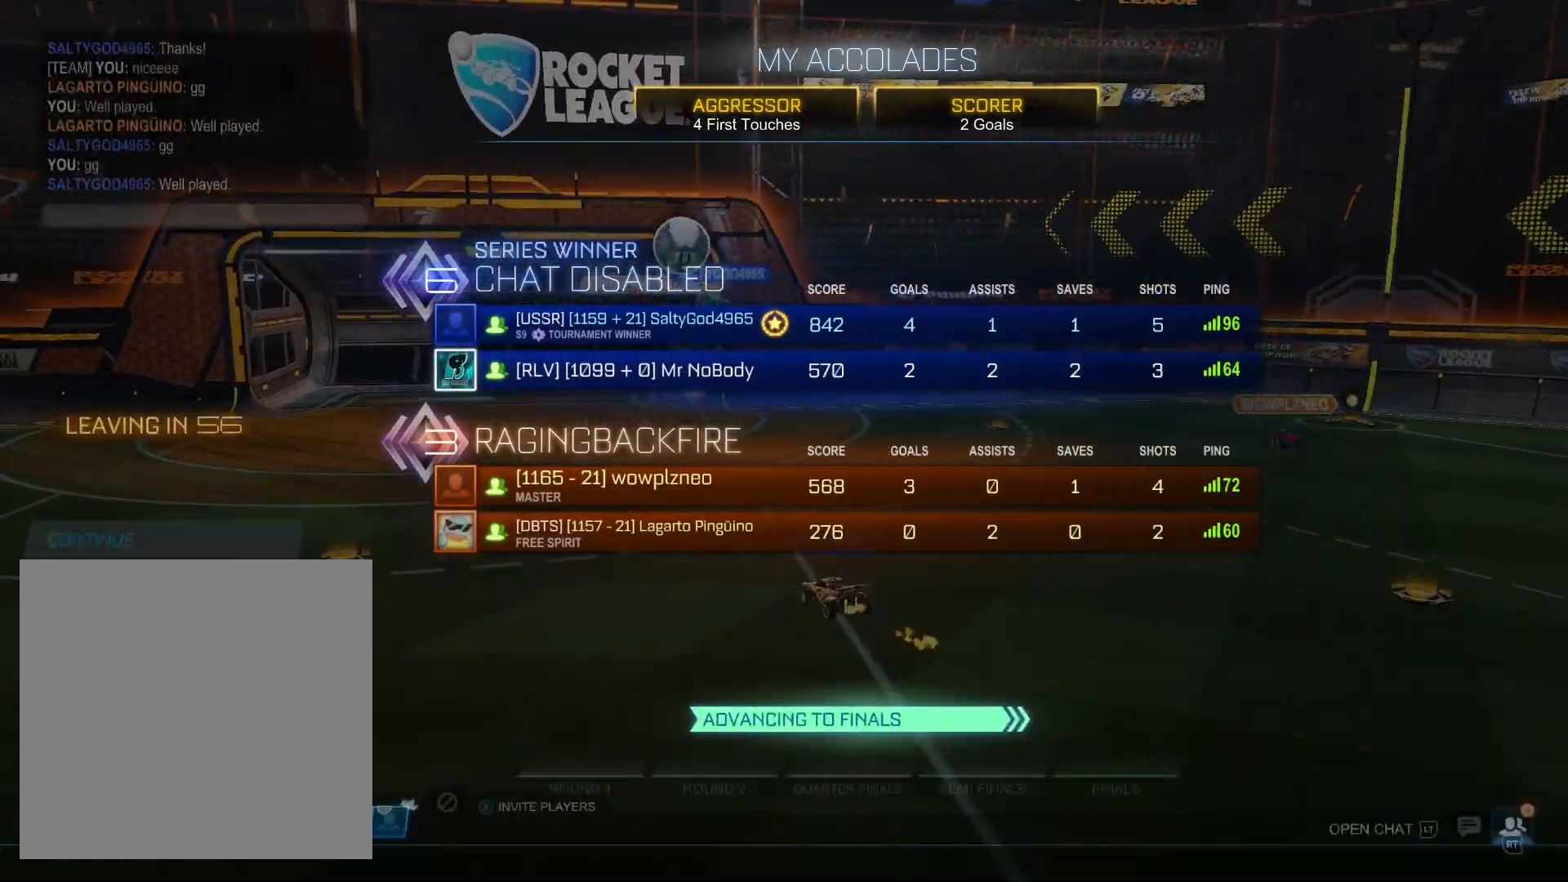
{"buttons": [], "left_stick": "center", "right_stick": "center", "events": []}
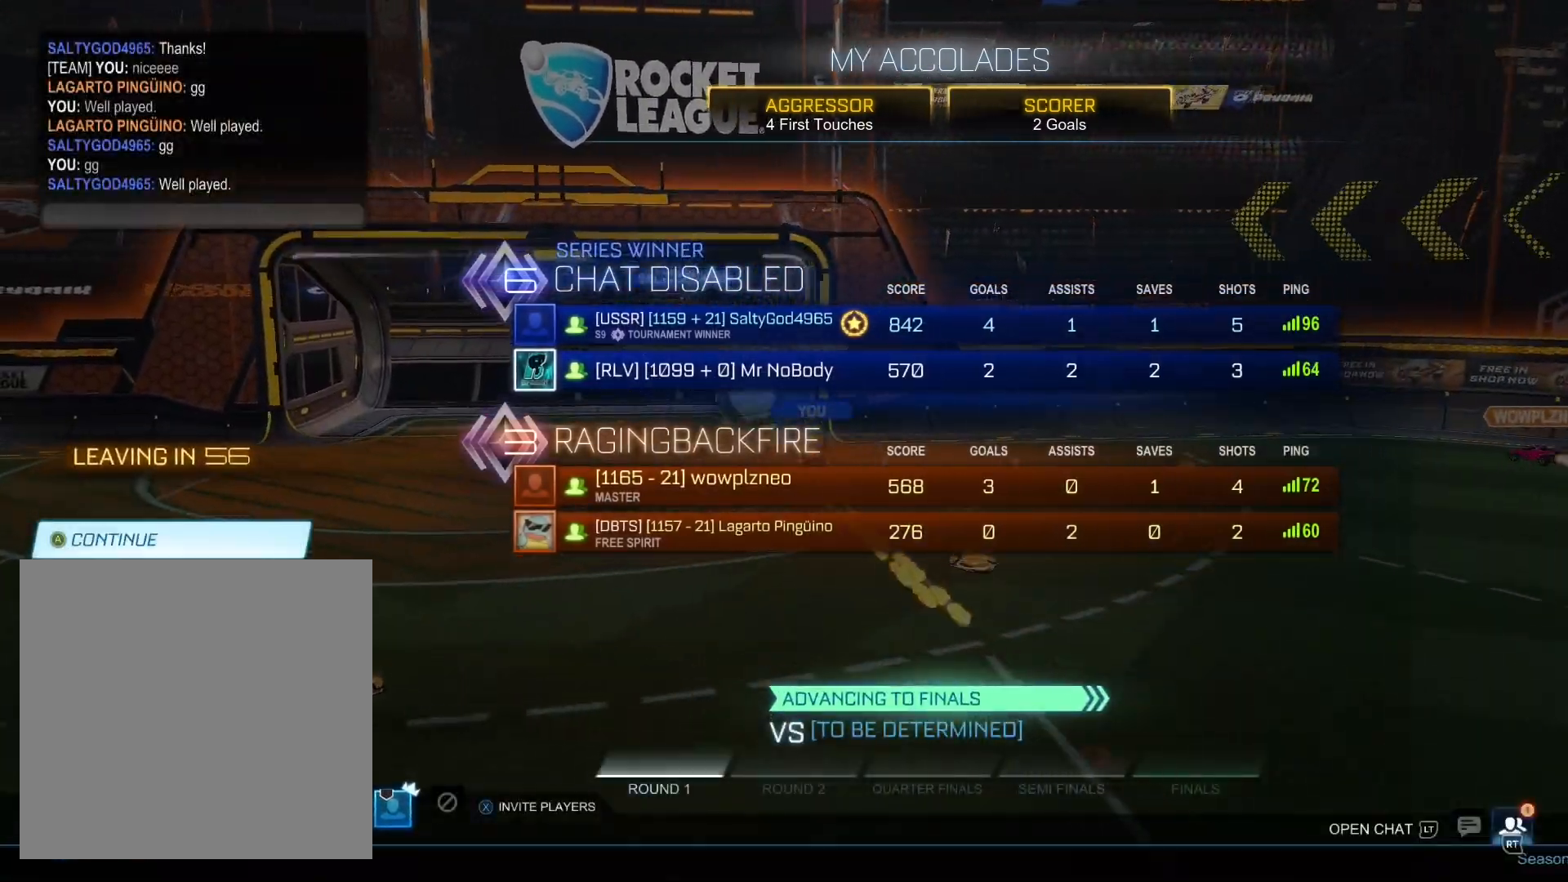
{"buttons": [], "left_stick": "center", "right_stick": "center", "events": []}
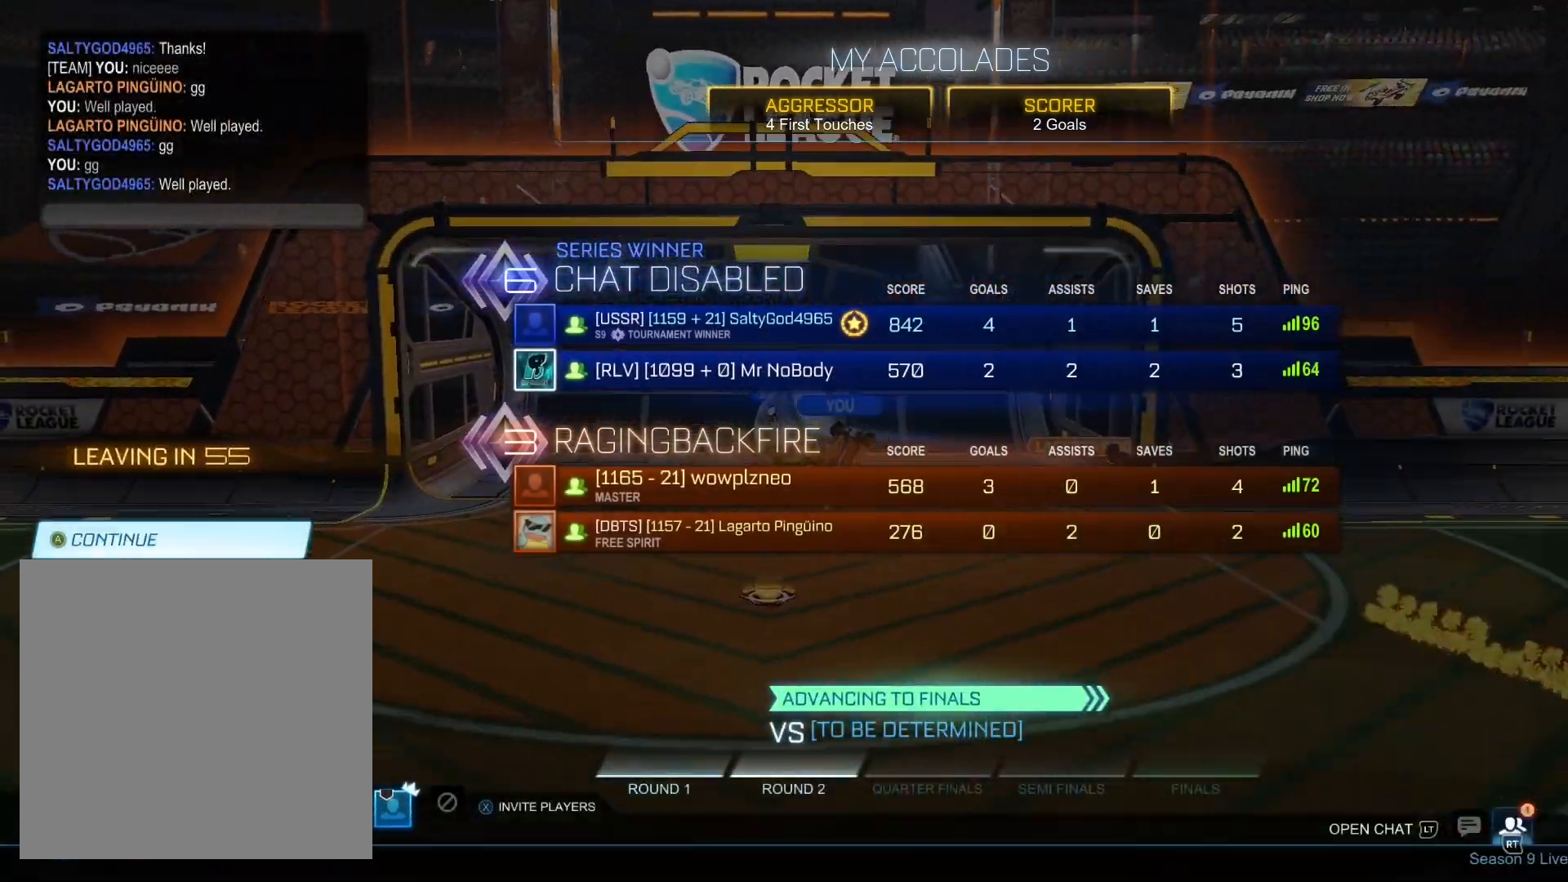
{"buttons": [], "left_stick": "center", "right_stick": "center", "events": []}
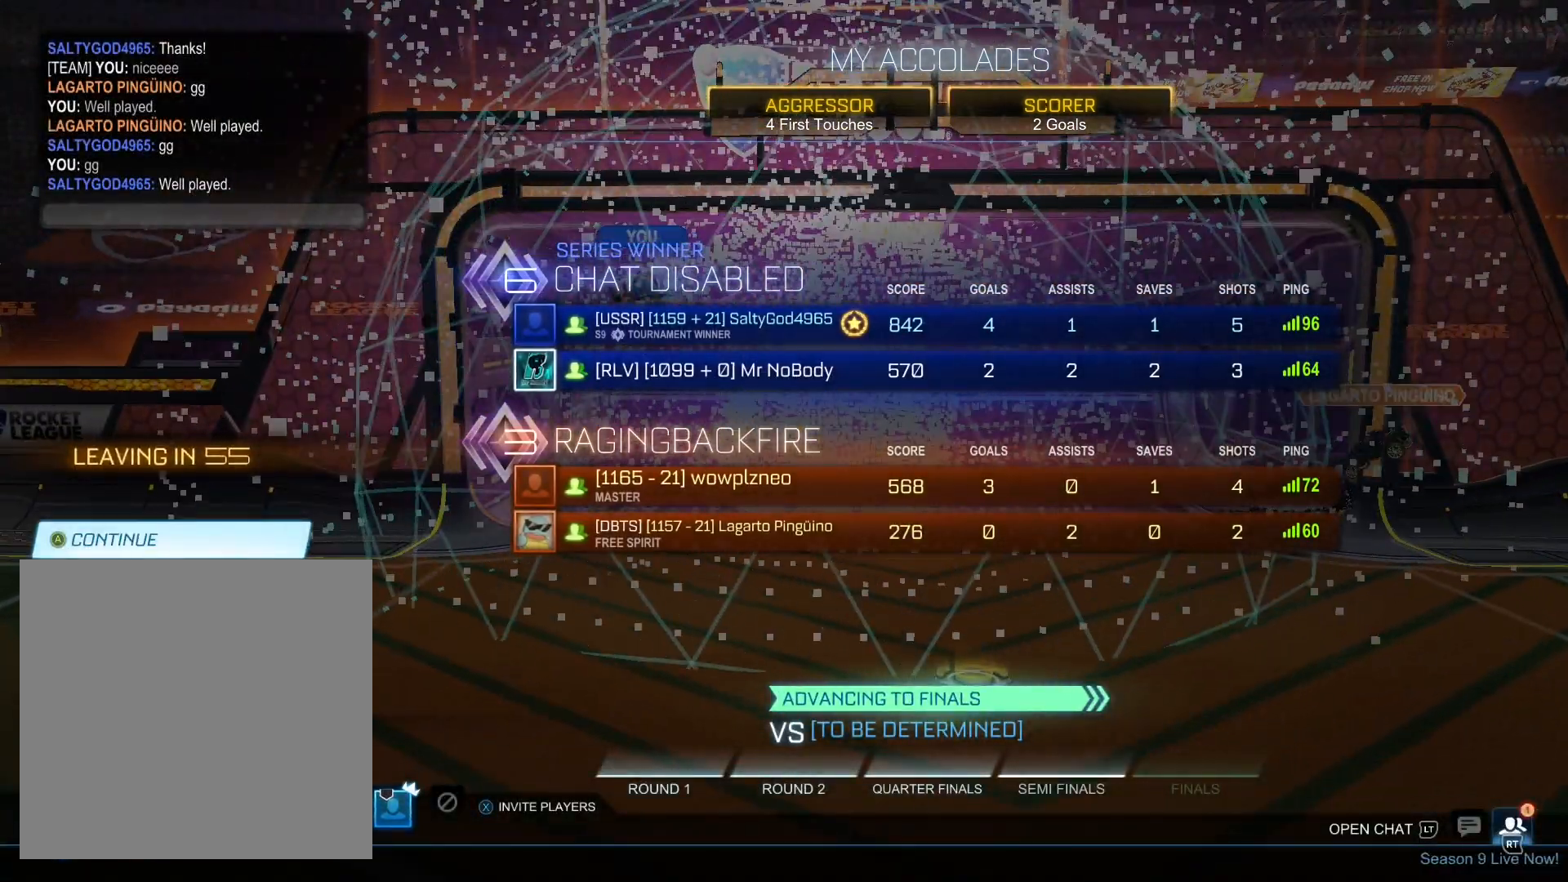
{"buttons": [], "left_stick": "center", "right_stick": "center", "events": []}
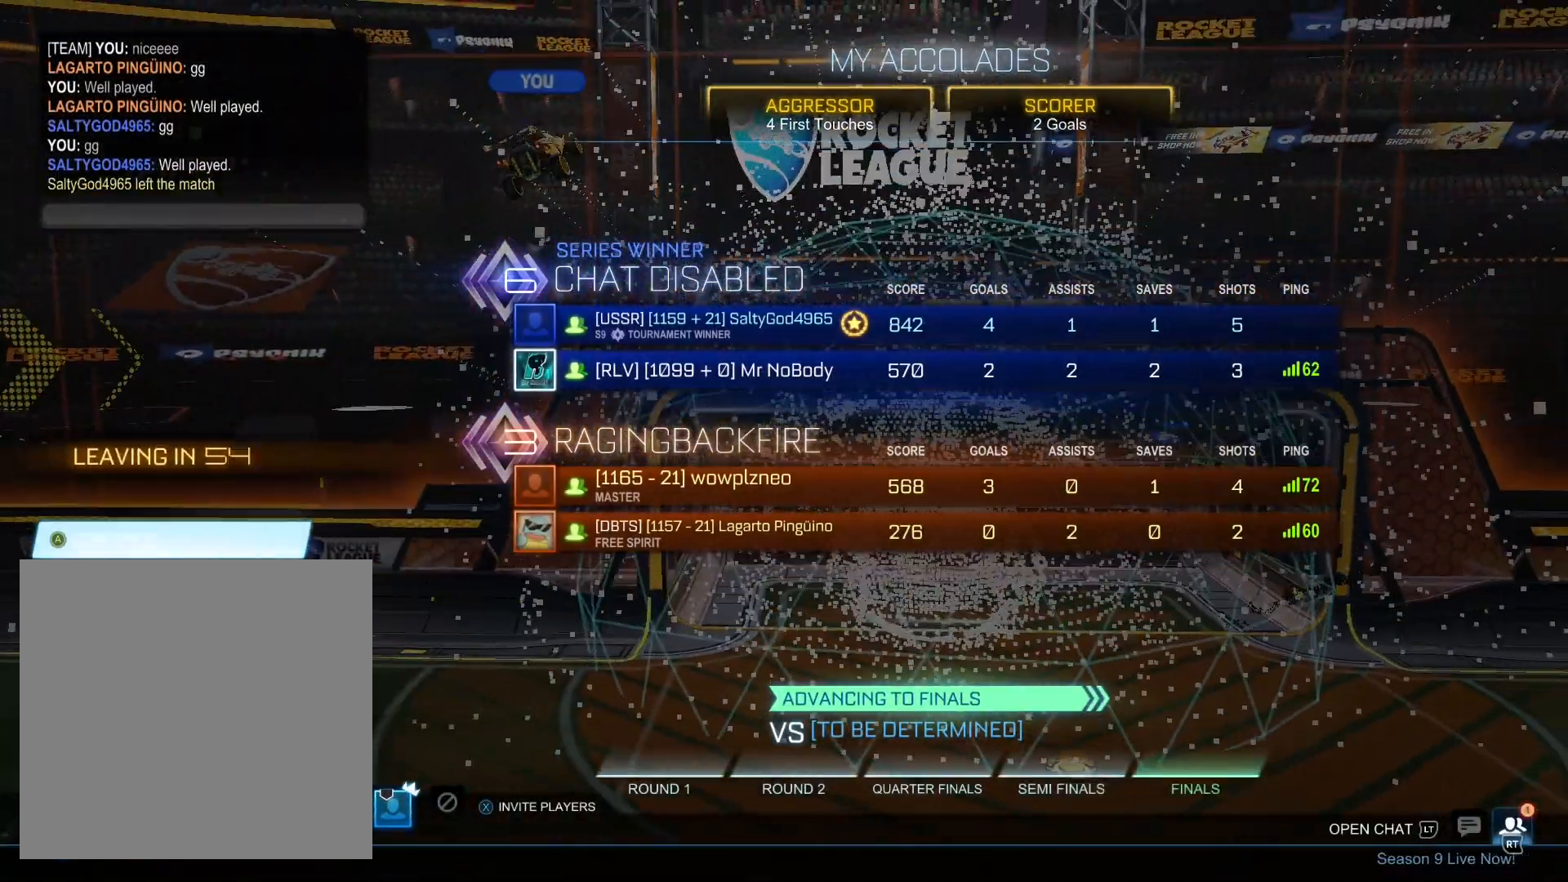
{"buttons": [], "left_stick": "center", "right_stick": "center", "events": []}
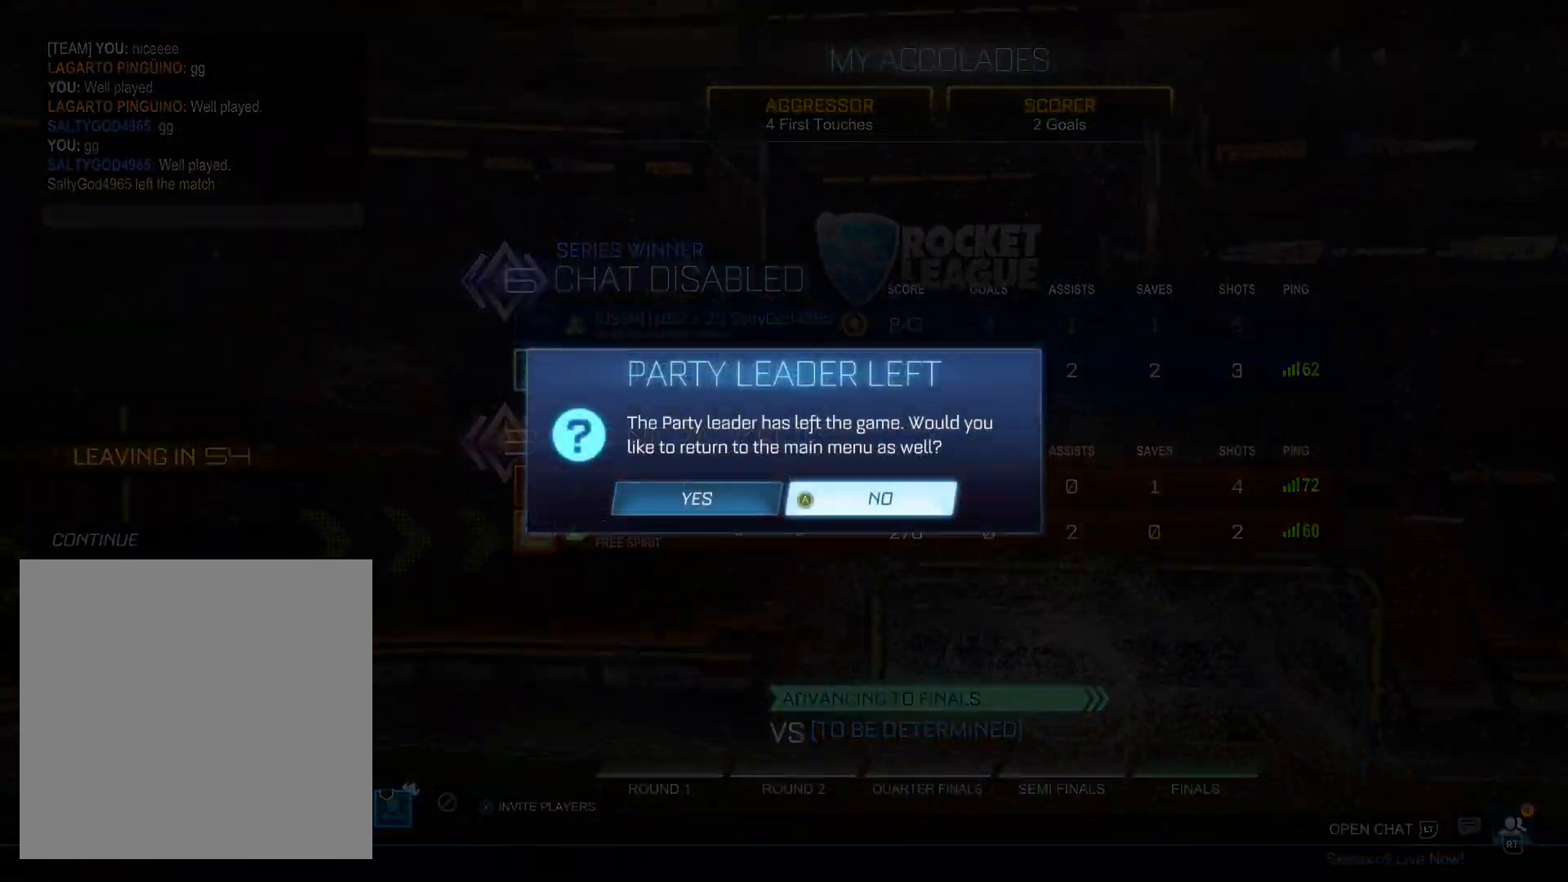
{"buttons": ["A"], "left_stick": "center", "right_stick": "center", "events": [[467, "A", "down"]]}
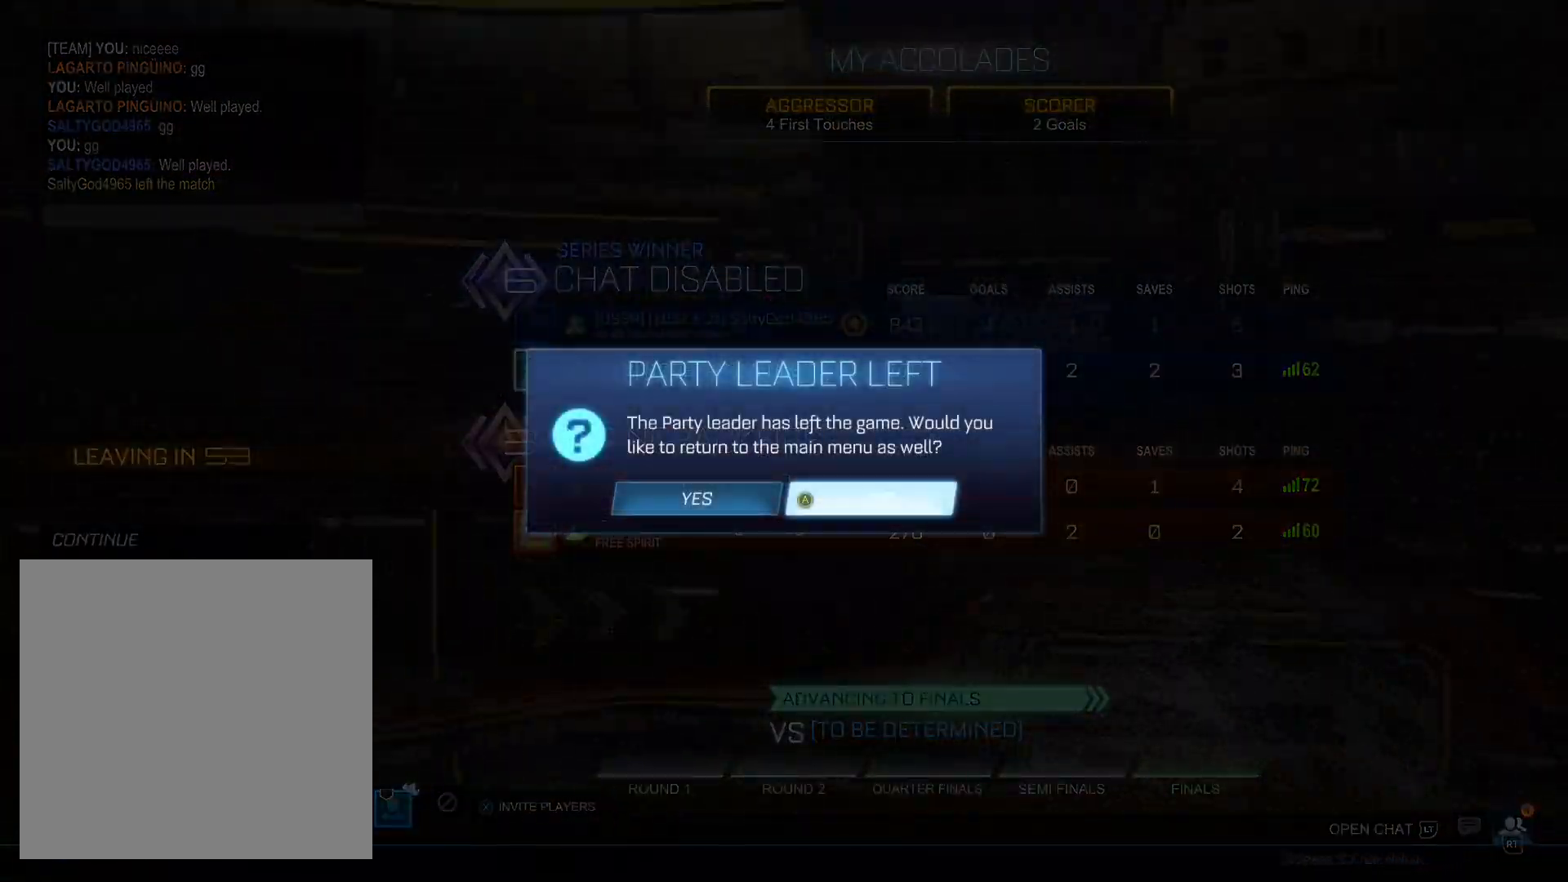
{"buttons": [], "left_stick": "center", "right_stick": "center", "events": [[33, "A", "up"]]}
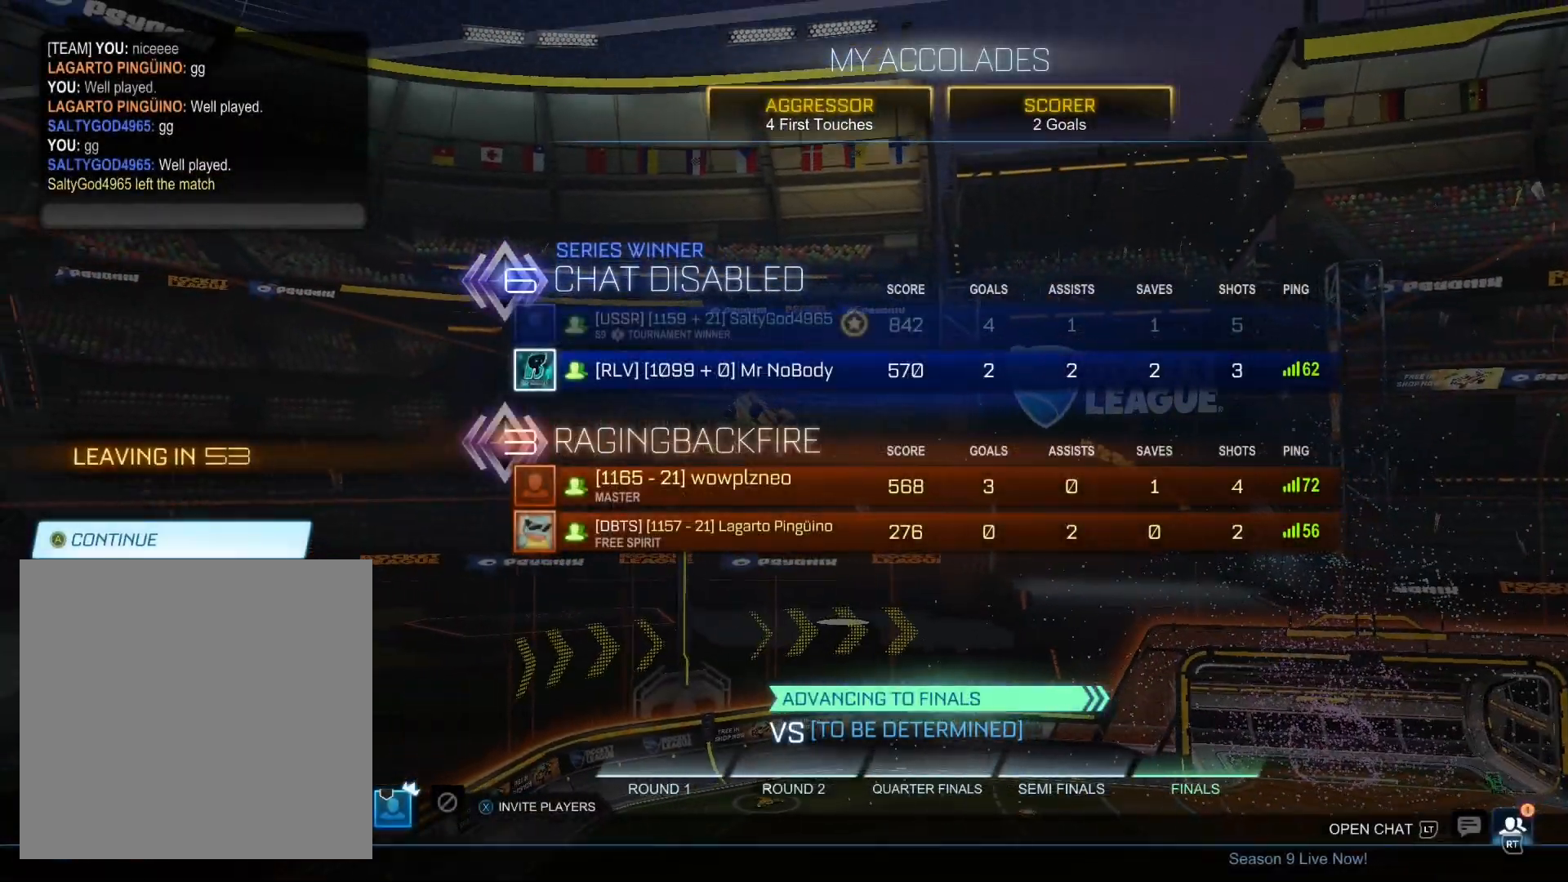
{"buttons": [], "left_stick": "center", "right_stick": "center", "events": []}
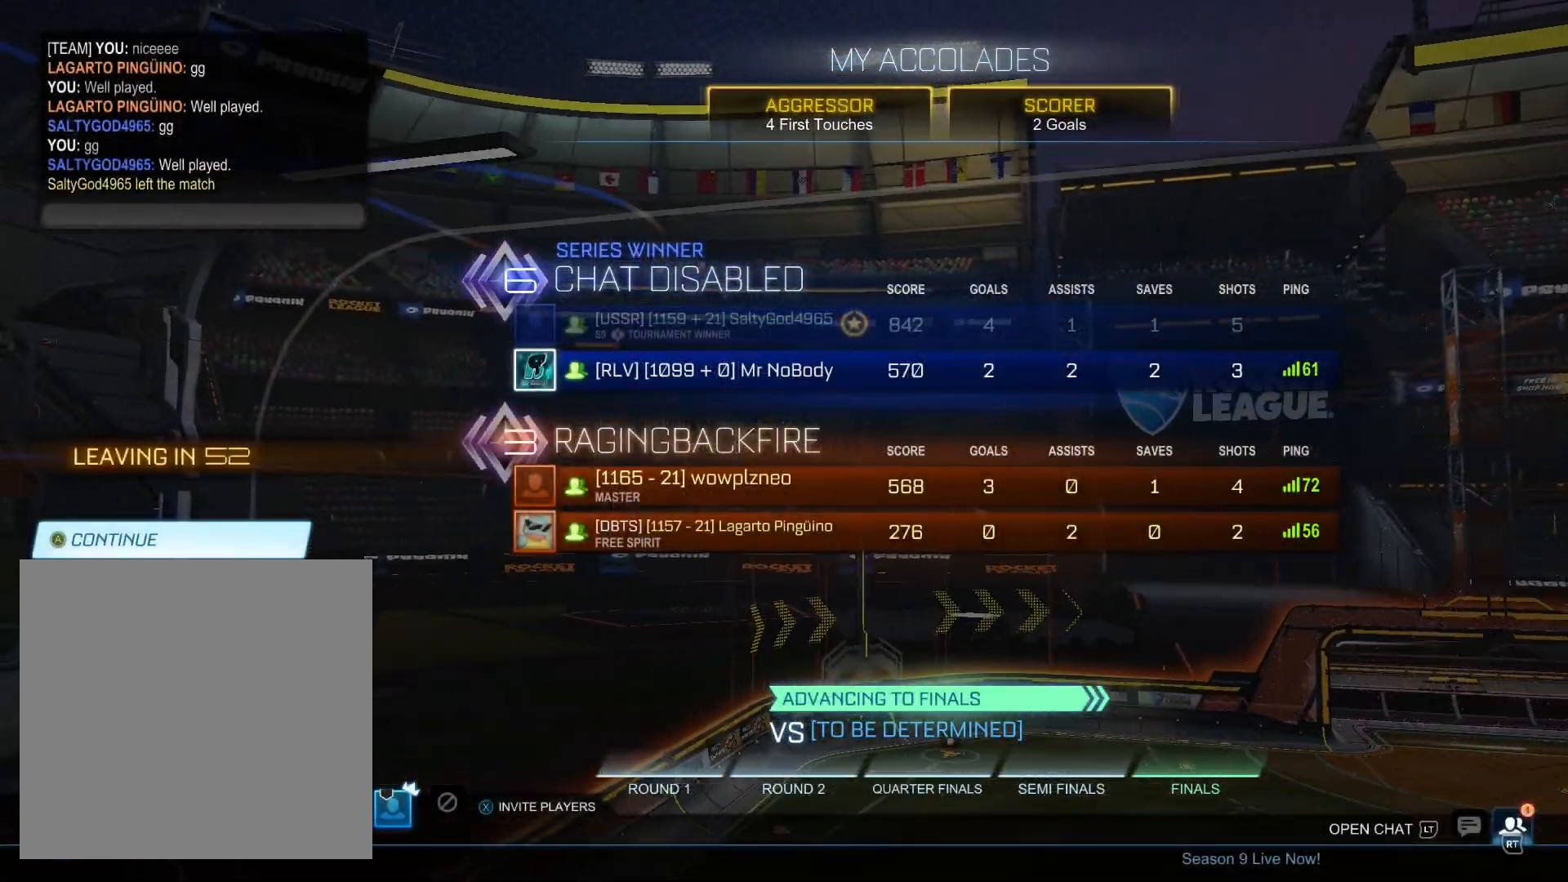
{"buttons": [], "left_stick": "center", "right_stick": "center", "events": []}